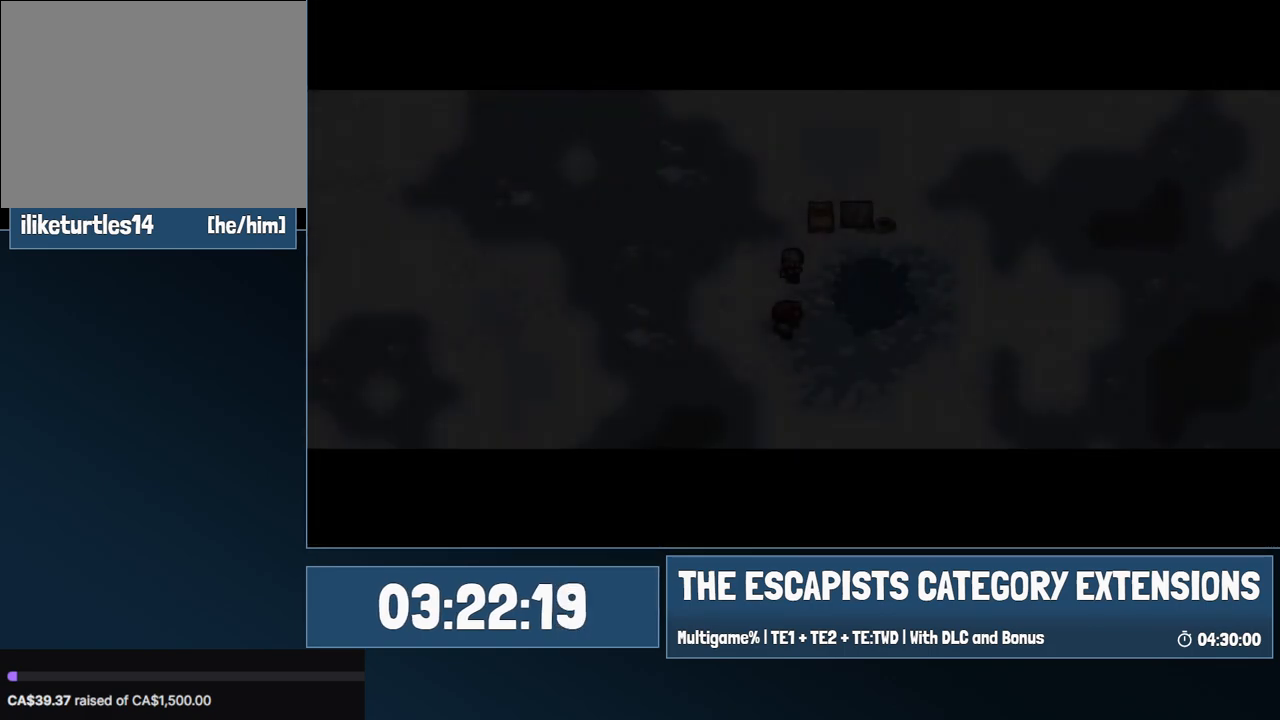
Gameplay with keyboard and mouse; each line is a JSON object with the keys and mouse buttons held at the frame after it. "events" lists presses ("down") and releases ("up") of "0", "1", "2", "3", "4", "5", "6", "7", "8", "9", "a", "alt", "backspace", "c", "ctrl", "d", "e", "equals", "escape", "f", "f1", "f2", "f3", "f4", "i", "j", "m", "minus", "o", "p", "q", "s", "shift", "space", "super", "t", "tab", "w", "mouse_left", "mouse_wheel" and "mouse_right" between this image and that frame as [ms after this image, input, new state], when the widget could be followed in between. "mouse_left", "mouse_wheel", "mouse_right" = the "left", "wheel", "right" buttons of the "mouse" list. No other keys are recorded. "wheel" means that the mouse wheel is clicked or scrolled. Mouse movement is not recorded.
{"keys": [], "mouse": [], "events": [[17, "space", "down"], [67, "space", "up"], [200, "space", "down"], [250, "space", "up"], [300, "space", "down"], [400, "space", "up"], [450, "space", "down"], [484, "space", "up"]]}
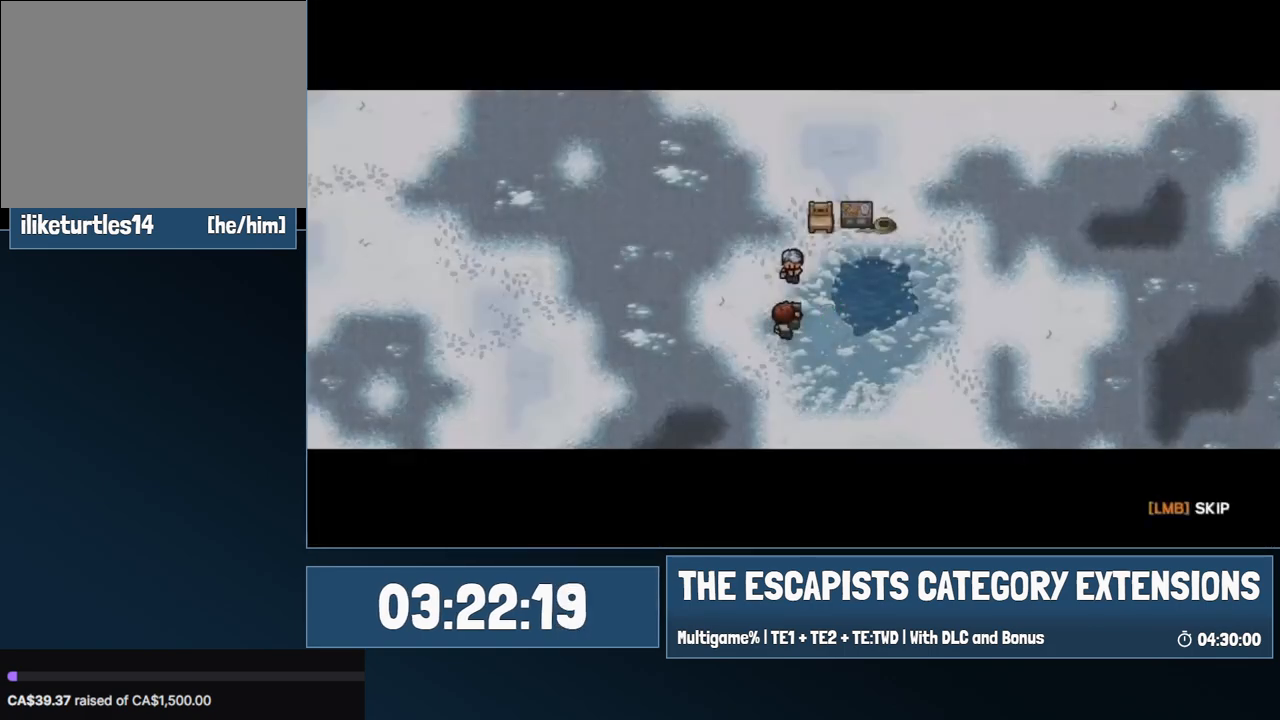
{"keys": [], "mouse": [], "events": [[34, "space", "down"], [84, "space", "up"], [184, "space", "down"], [234, "space", "up"], [317, "space", "down"], [367, "space", "up"], [467, "space", "down"], [500, "space", "up"]]}
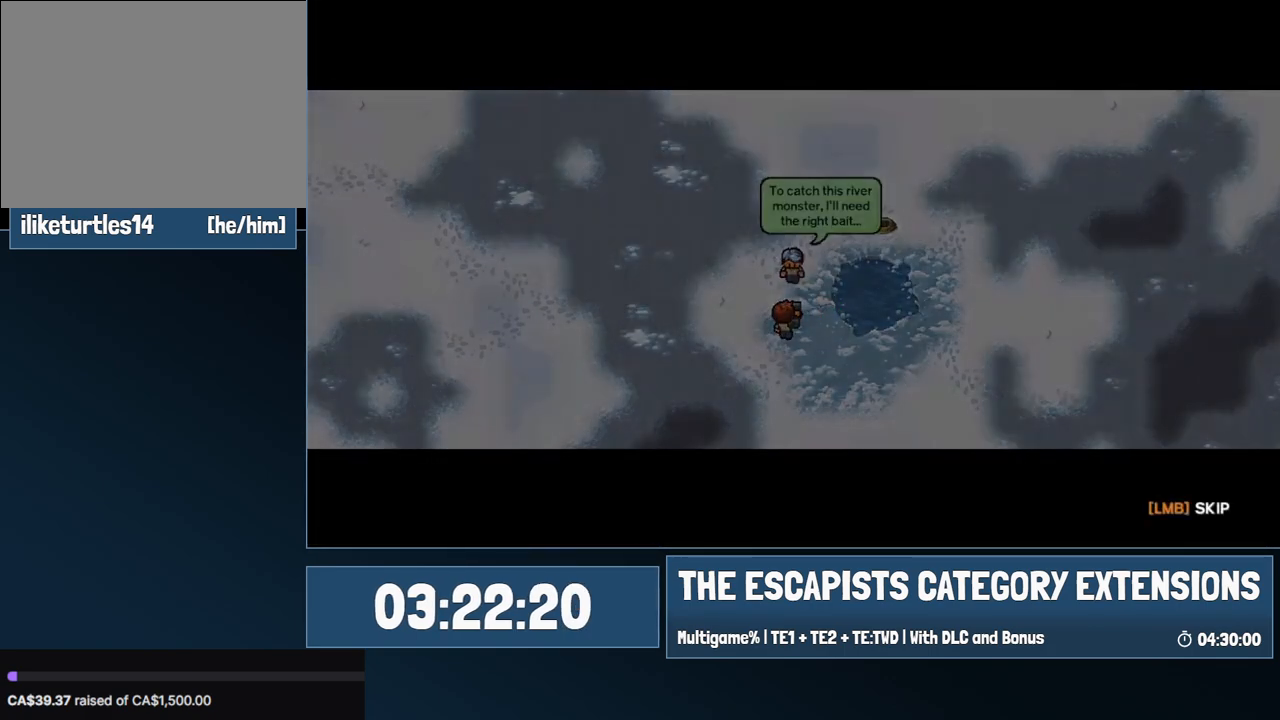
{"keys": ["space"], "mouse": [], "events": [[50, "space", "down"], [100, "space", "up"], [150, "space", "down"], [250, "space", "up"], [284, "space", "down"], [384, "space", "up"], [467, "space", "down"]]}
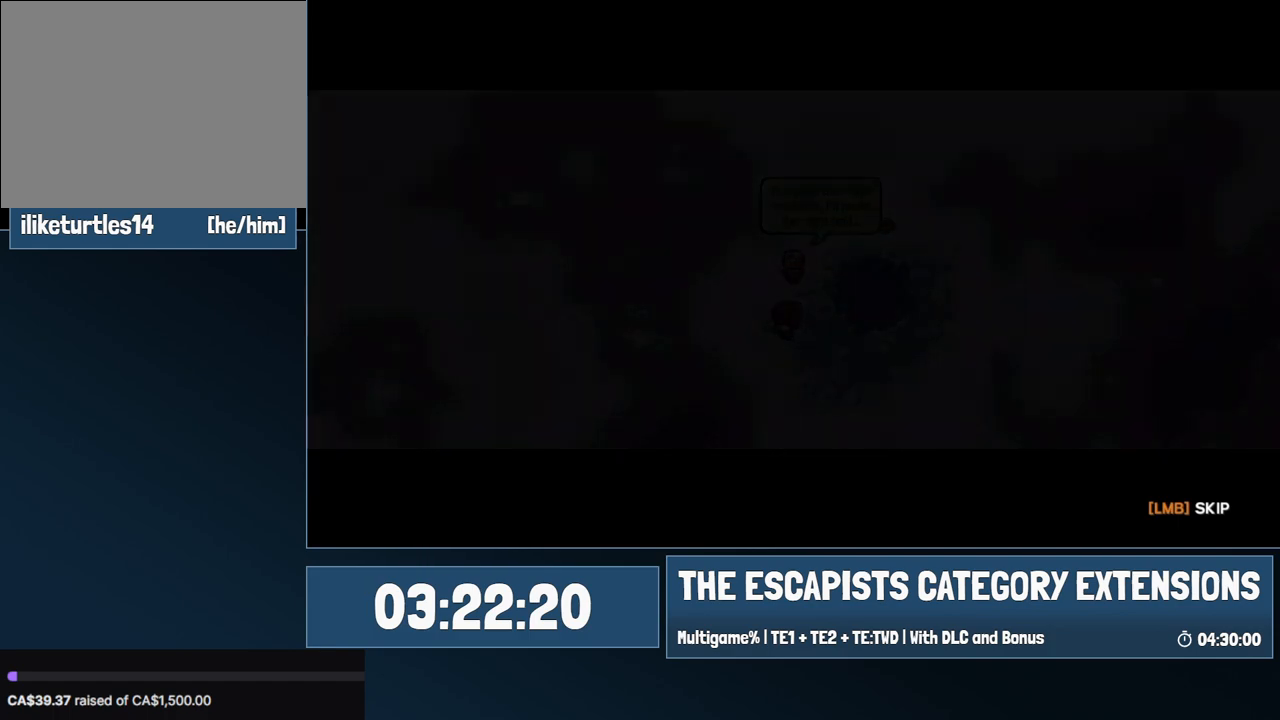
{"keys": [], "mouse": [], "events": [[17, "space", "up"], [67, "space", "down"], [217, "space", "up"], [250, "space", "down"], [350, "space", "up"], [400, "space", "down"], [450, "space", "up"]]}
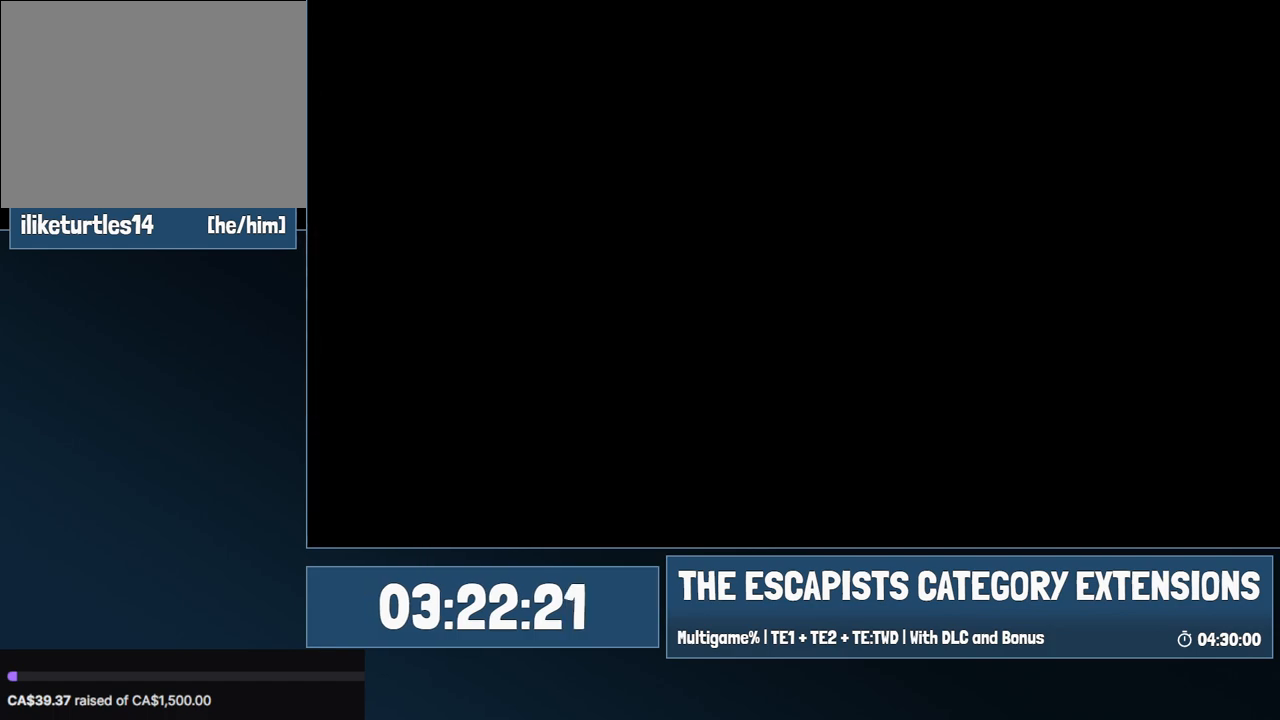
{"keys": [], "mouse": [], "events": [[84, "space", "down"], [184, "space", "up"], [217, "space", "down"], [267, "space", "up"], [367, "space", "down"], [450, "space", "up"]]}
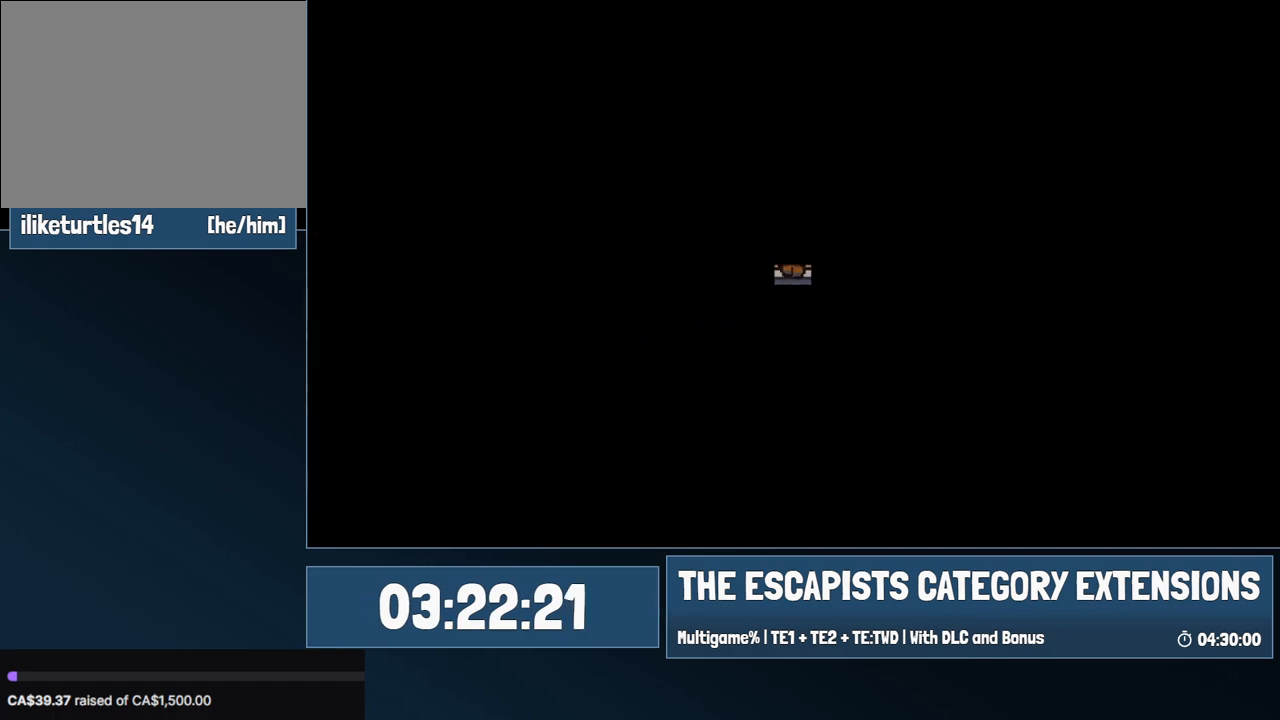
{"keys": [], "mouse": [], "events": [[200, "space", "down"], [234, "space", "up"]]}
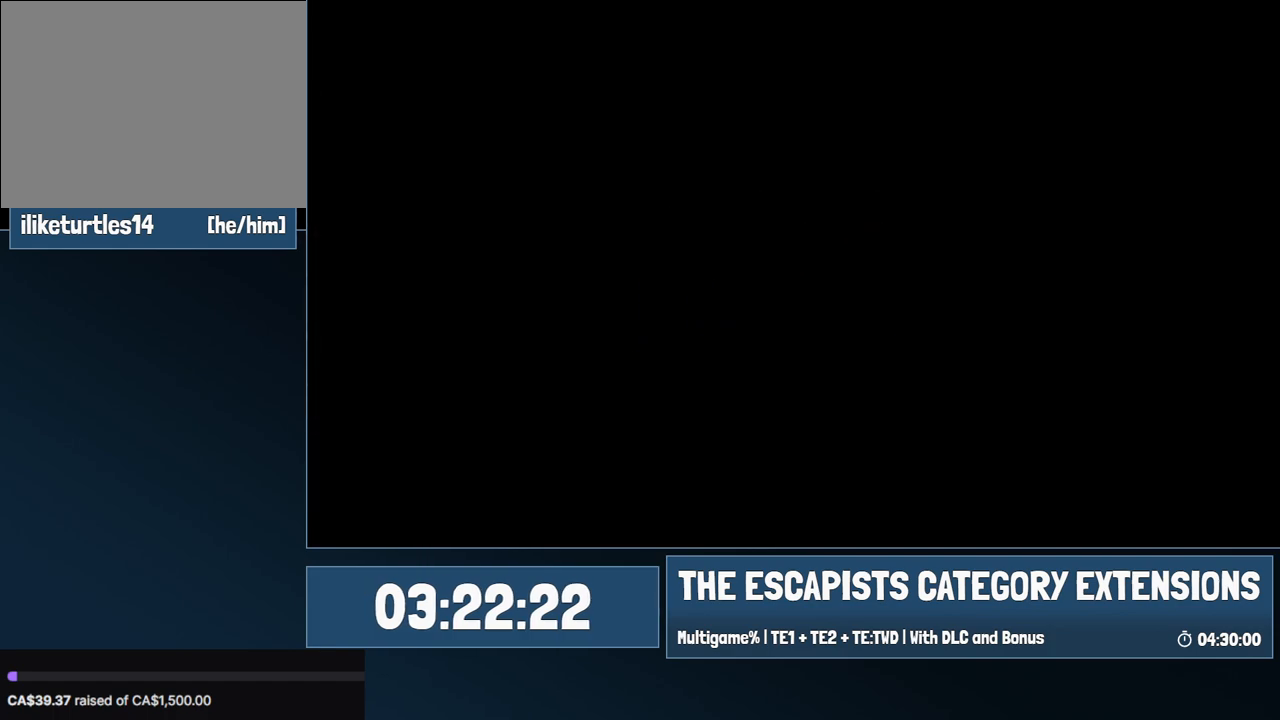
{"keys": [], "mouse": [], "events": []}
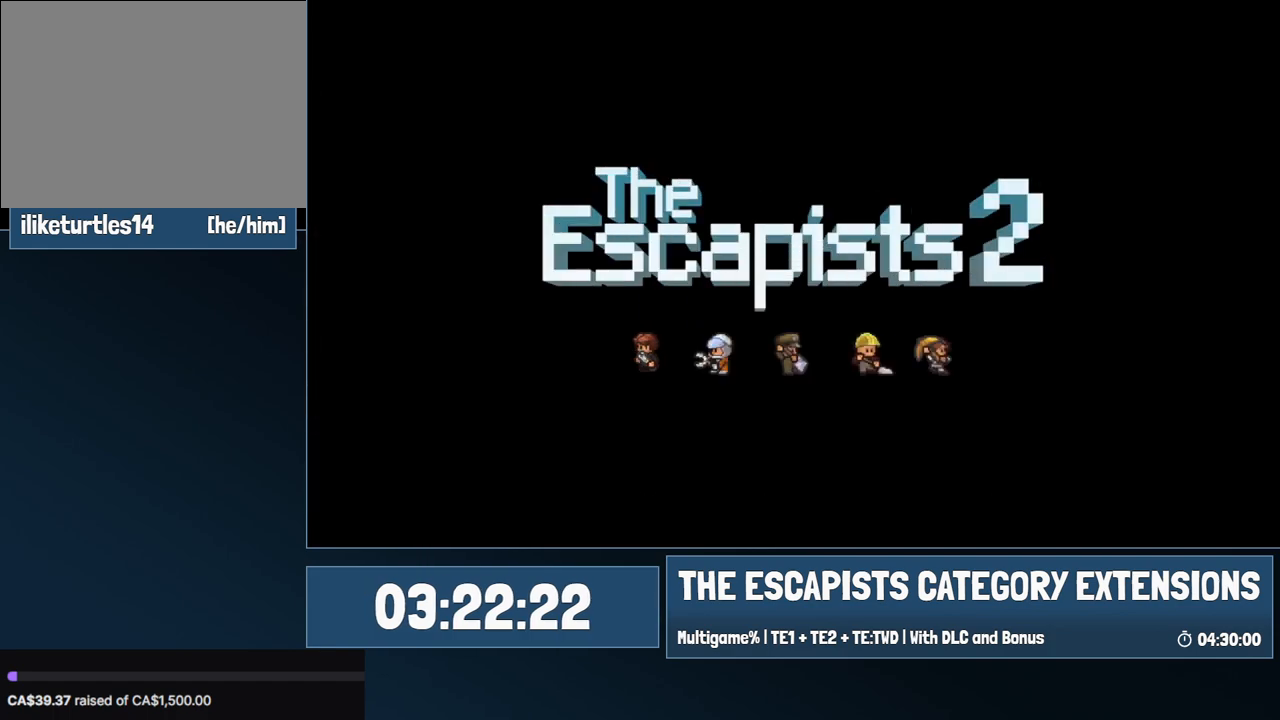
{"keys": [], "mouse": [], "events": []}
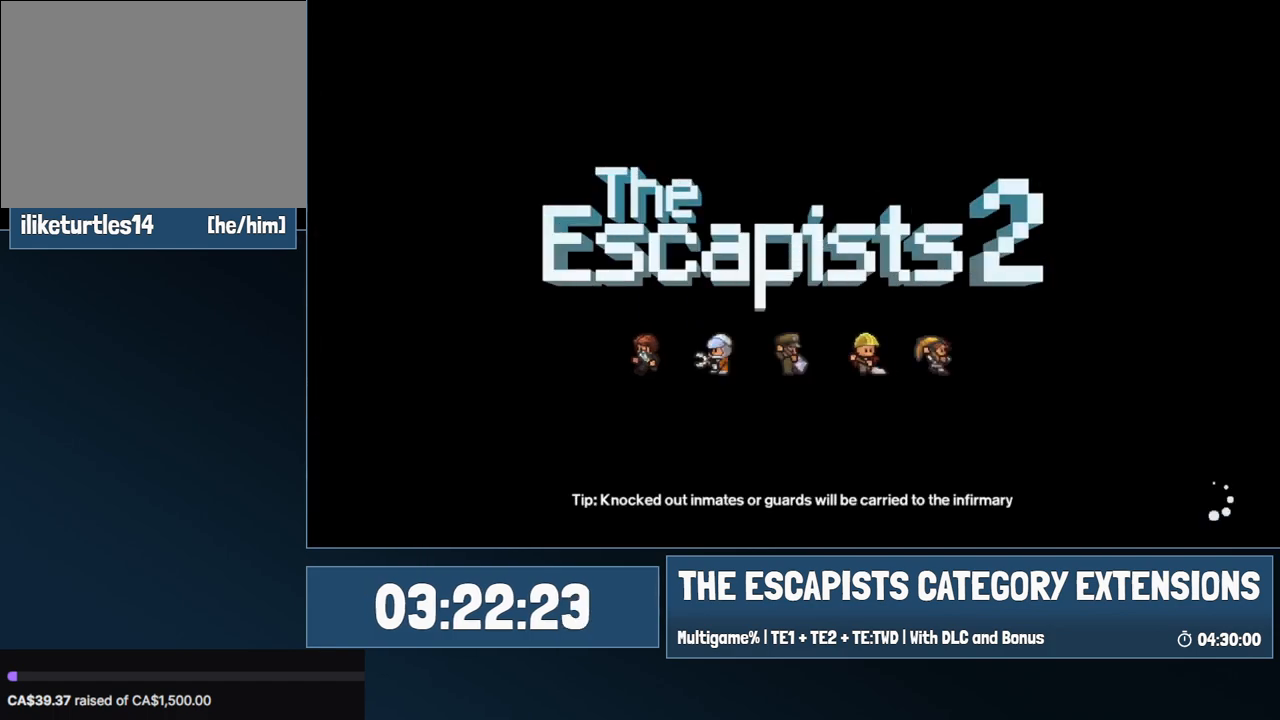
{"keys": [], "mouse": [], "events": []}
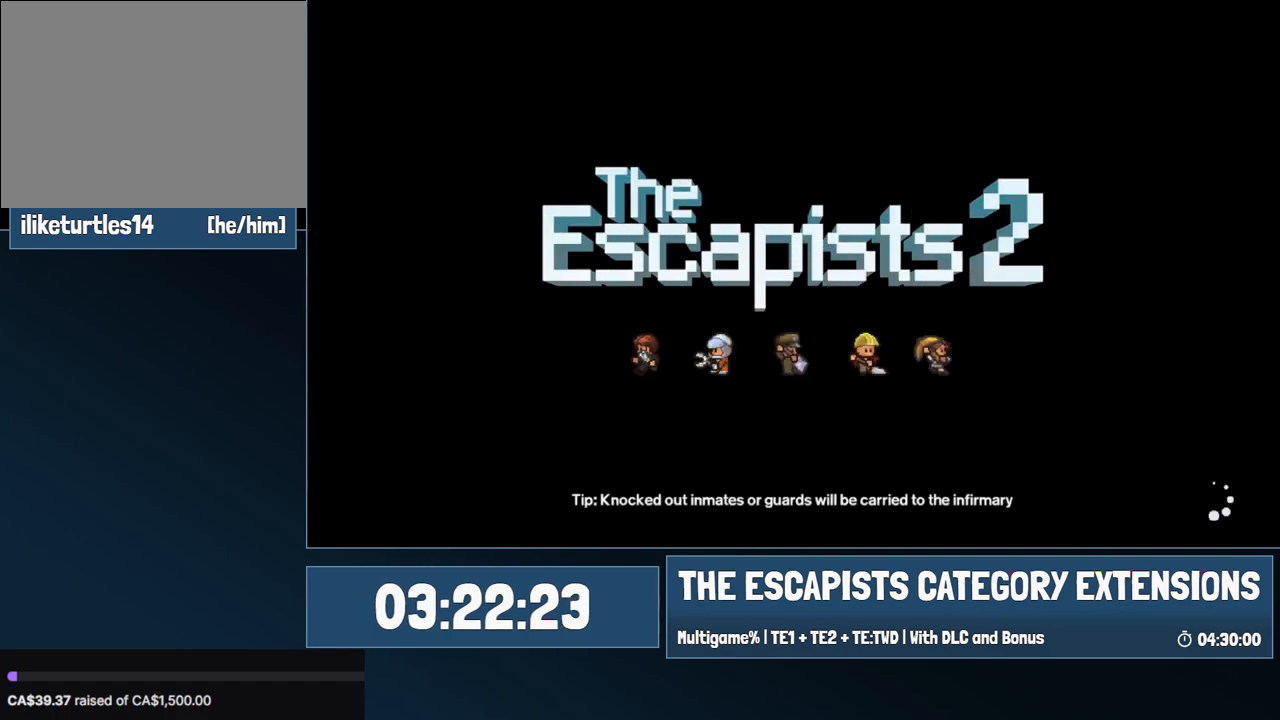
{"keys": [], "mouse": [], "events": []}
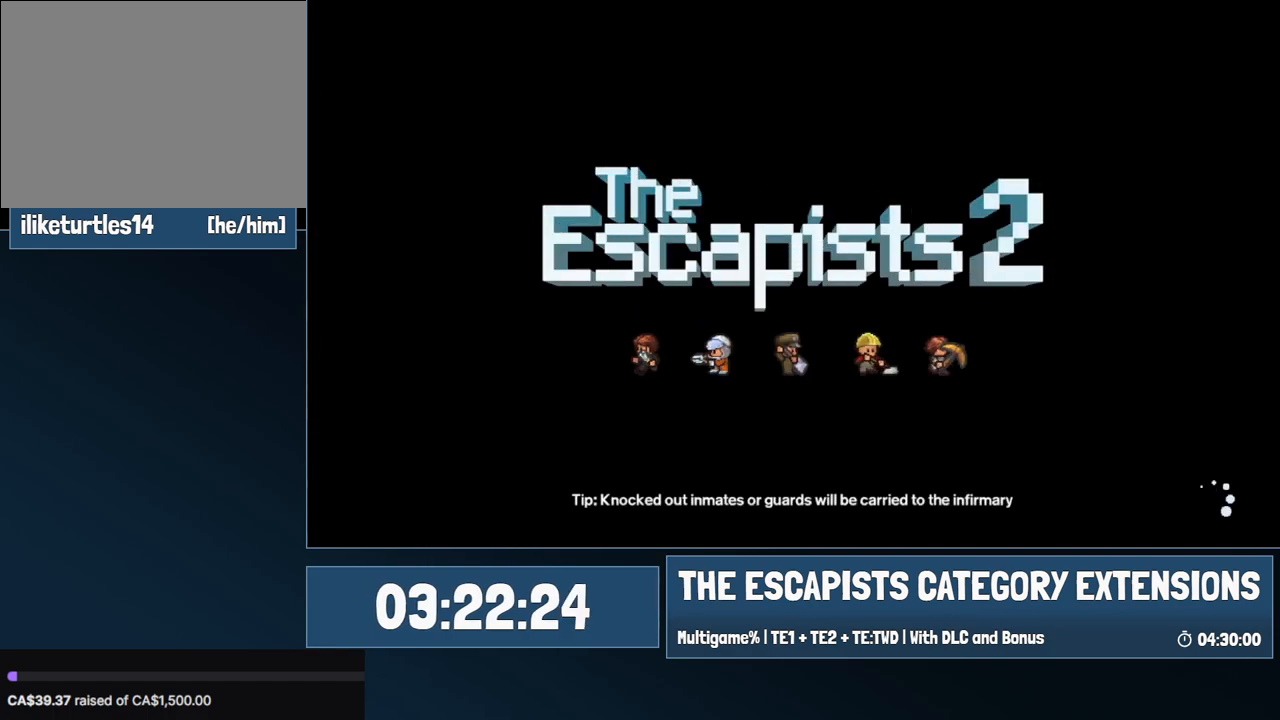
{"keys": [], "mouse": [], "events": []}
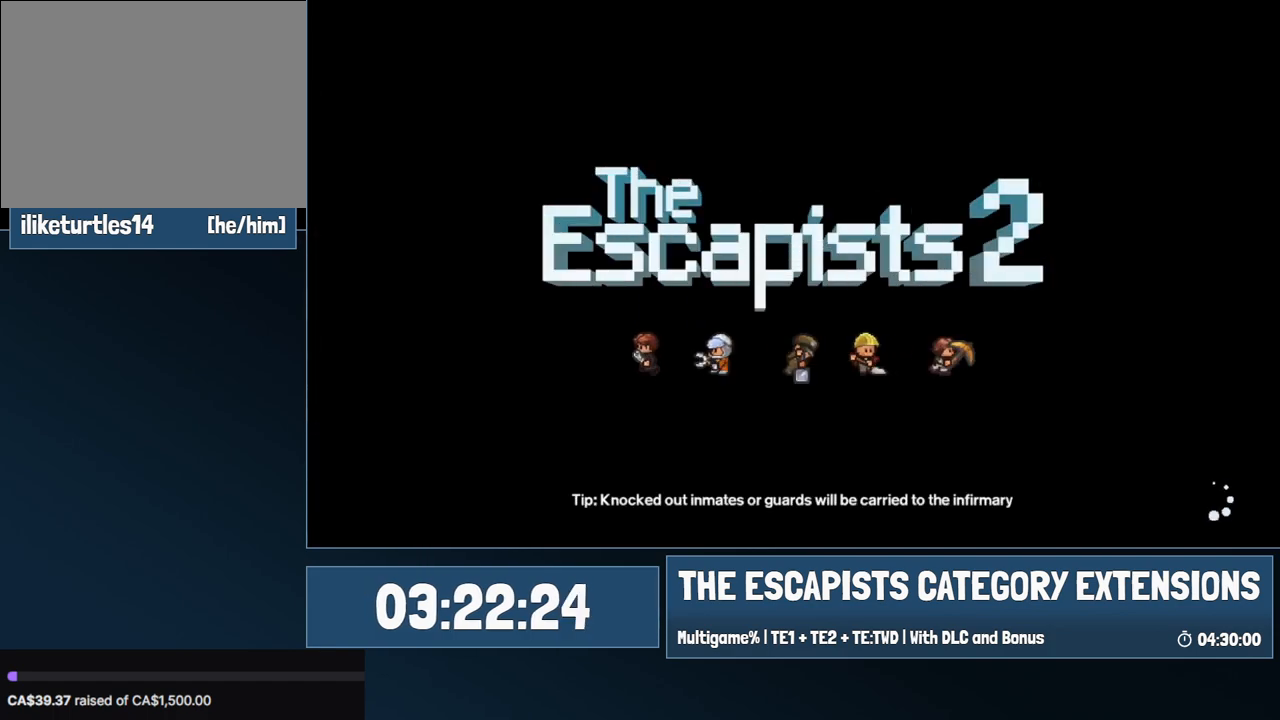
{"keys": [], "mouse": [], "events": []}
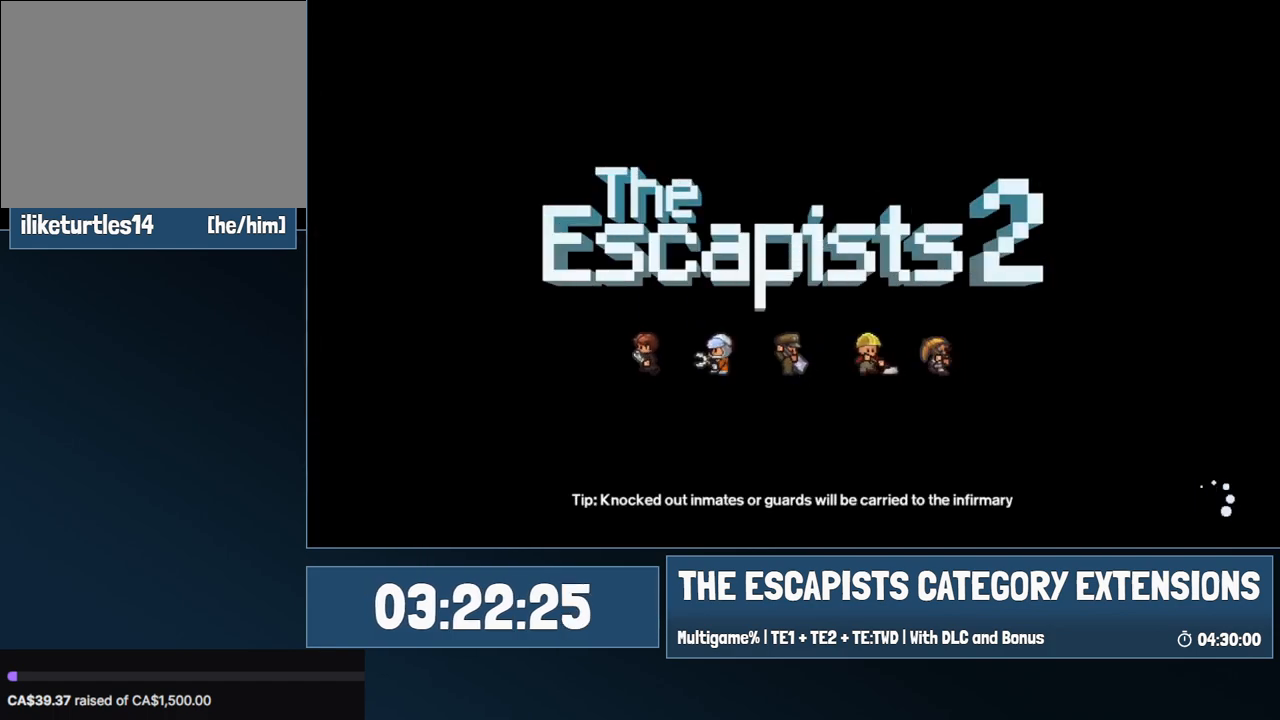
{"keys": [], "mouse": [], "events": []}
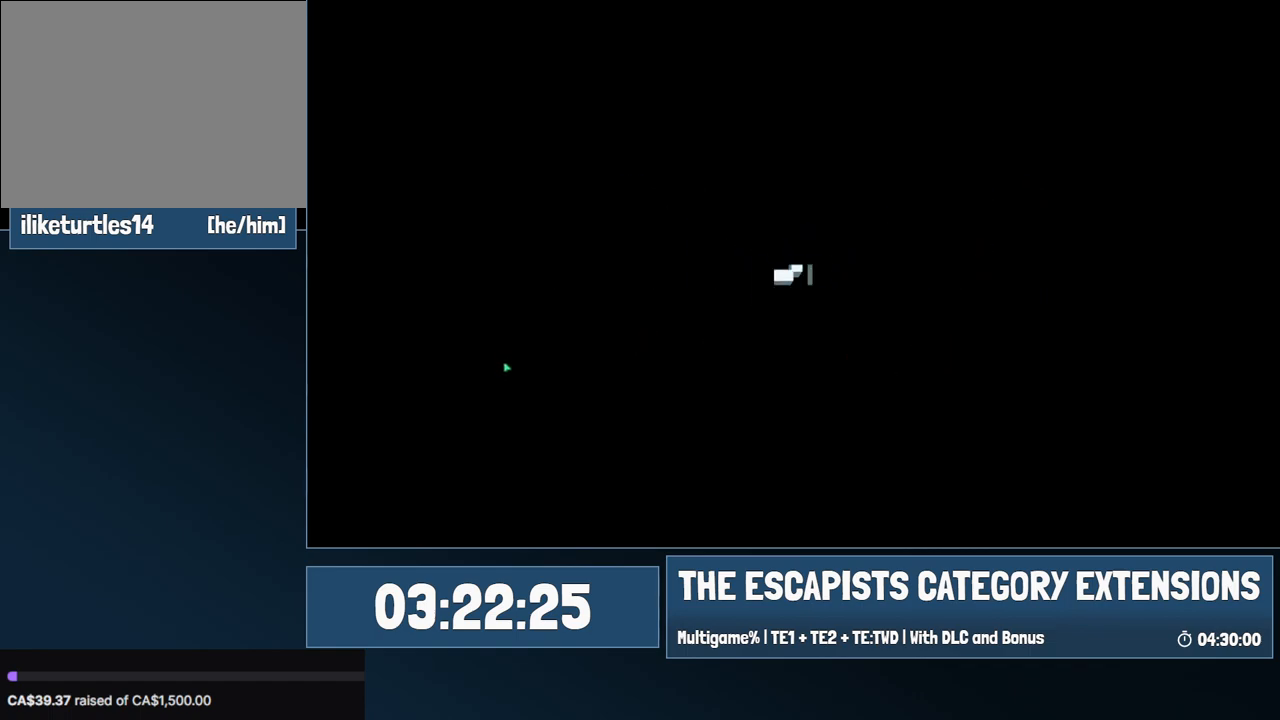
{"keys": [], "mouse": [], "events": []}
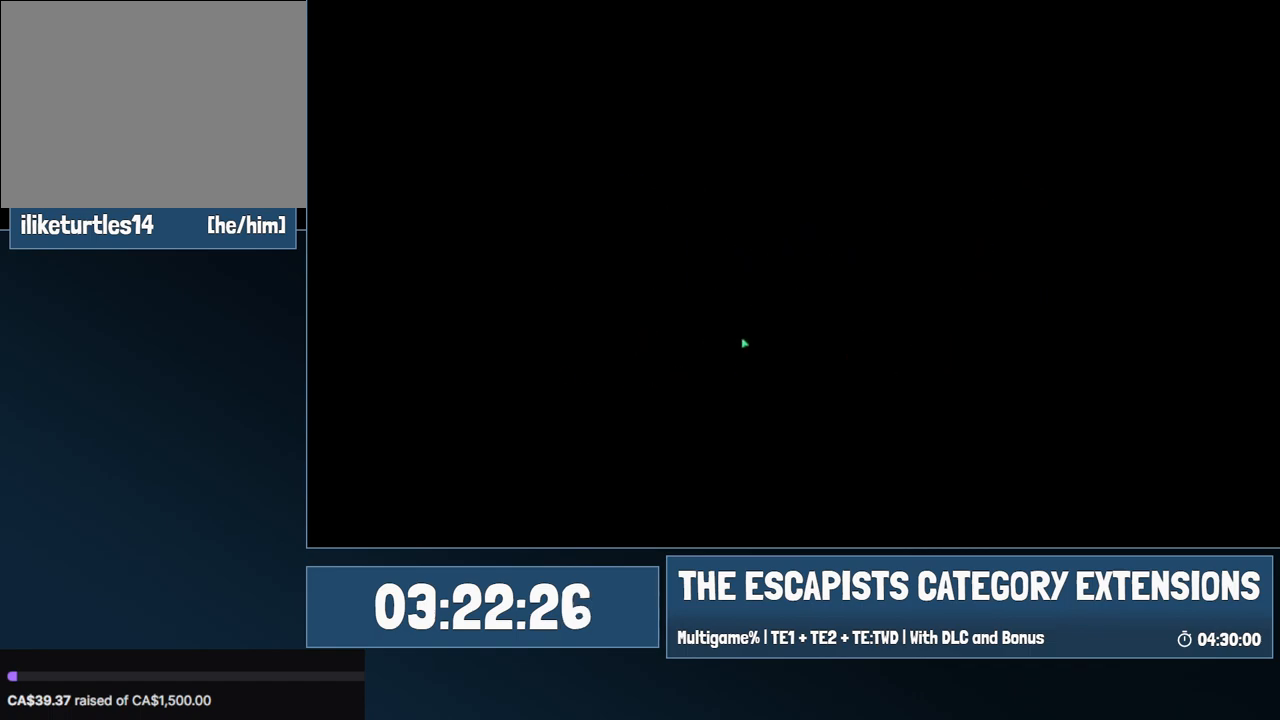
{"keys": [], "mouse": [], "events": []}
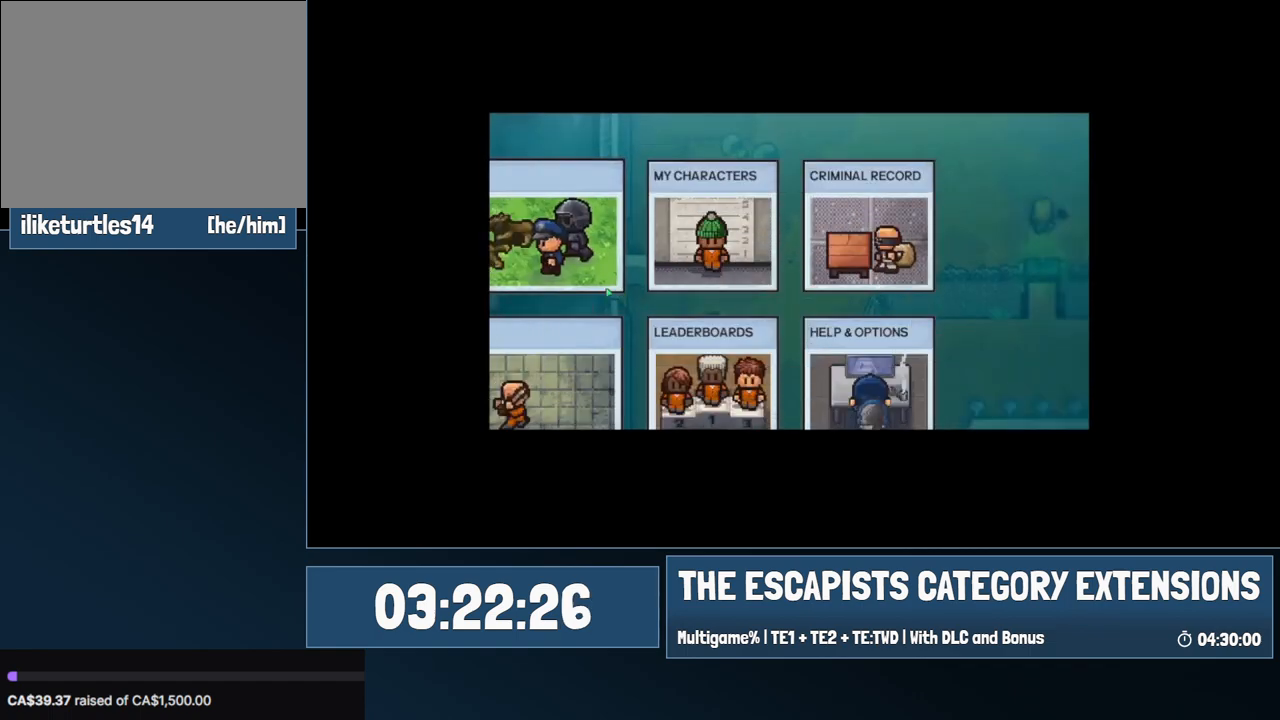
{"keys": [], "mouse": [], "events": [[167, "mouse_left", "down"], [250, "mouse_left", "up"]]}
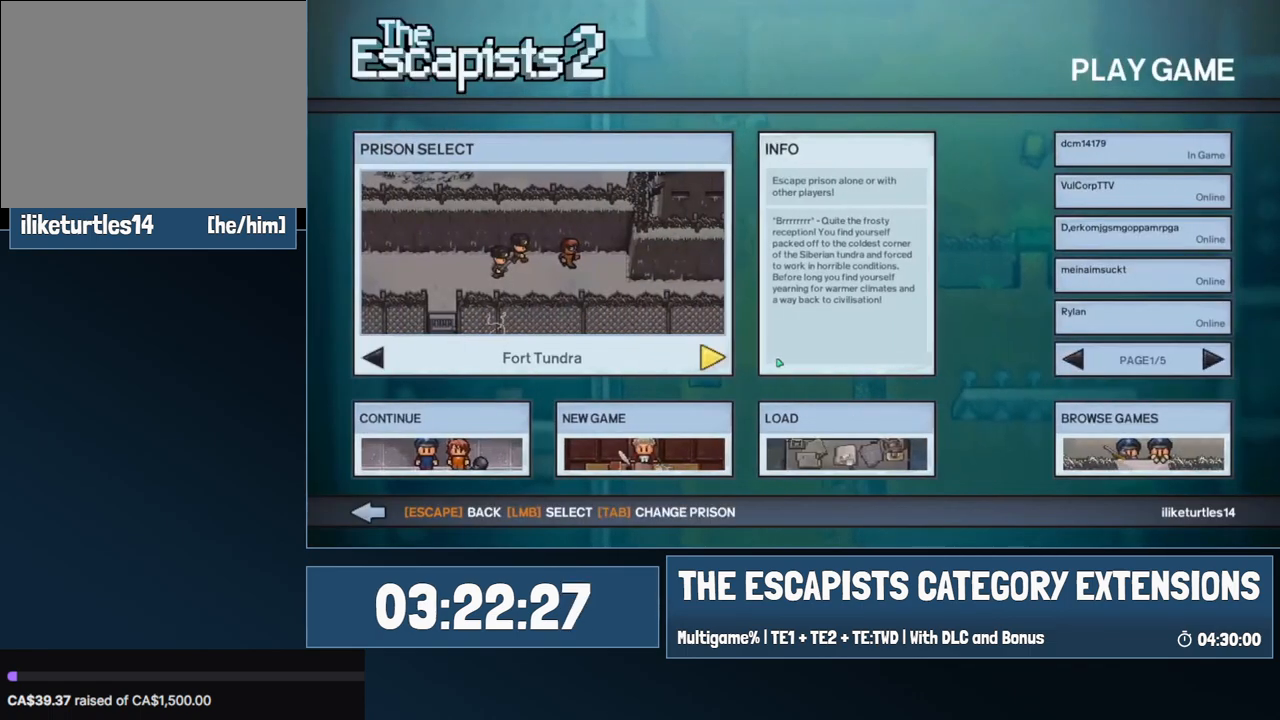
{"keys": [], "mouse": [], "events": [[317, "mouse_left", "down"], [367, "mouse_left", "up"], [450, "mouse_left", "down"], [500, "mouse_left", "up"]]}
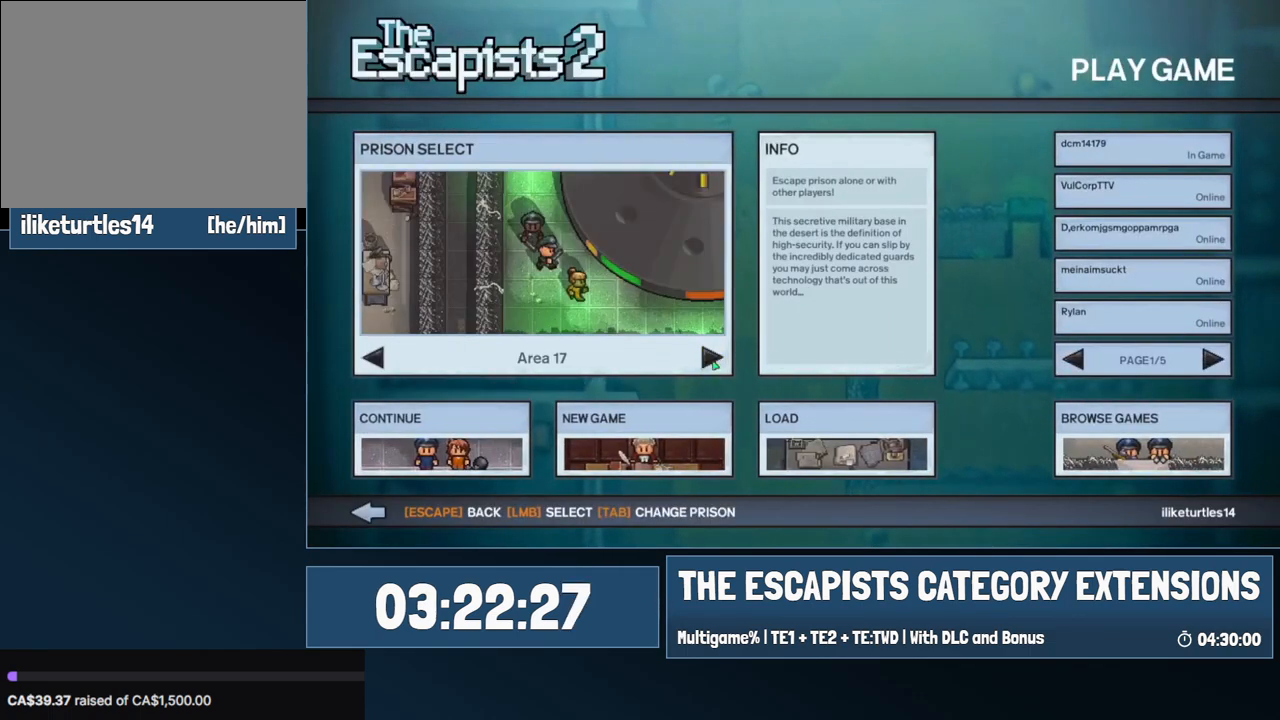
{"keys": [], "mouse": [], "events": []}
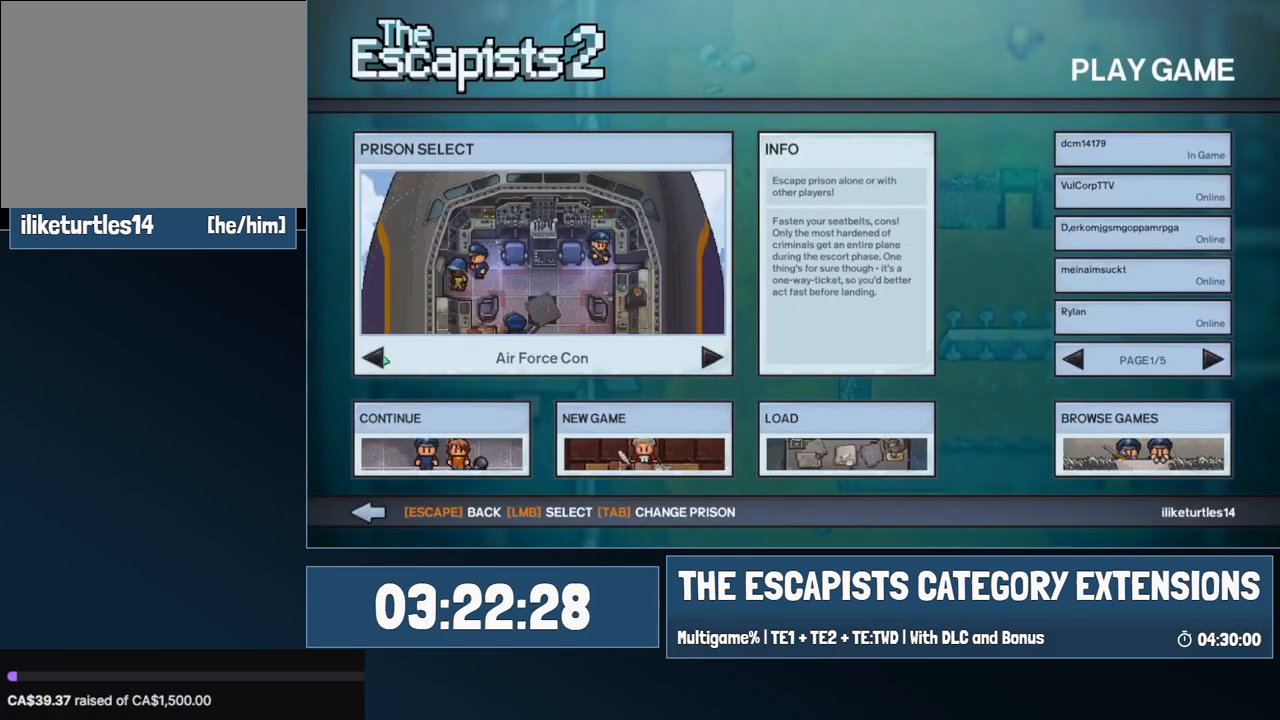
{"keys": [], "mouse": [], "events": [[117, "mouse_left", "down"], [167, "mouse_left", "up"], [400, "mouse_left", "down"], [484, "mouse_left", "up"]]}
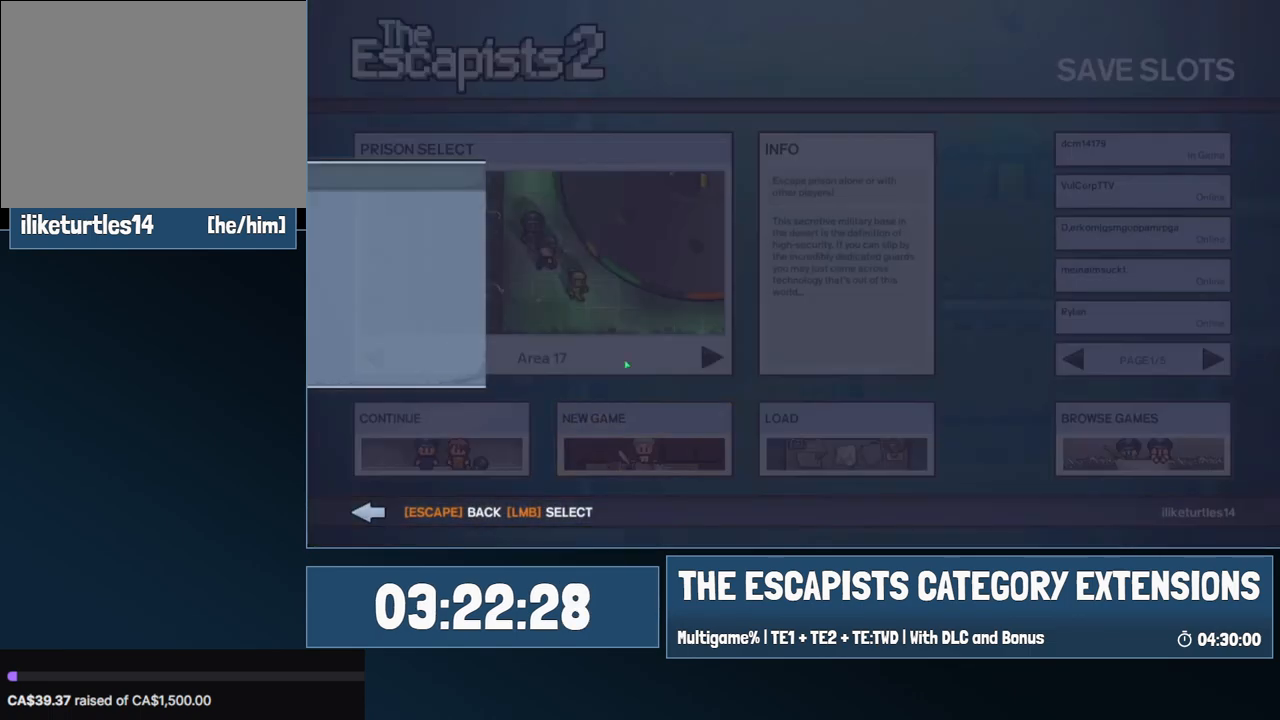
{"keys": [], "mouse": [], "events": [[317, "mouse_left", "down"], [367, "mouse_left", "up"]]}
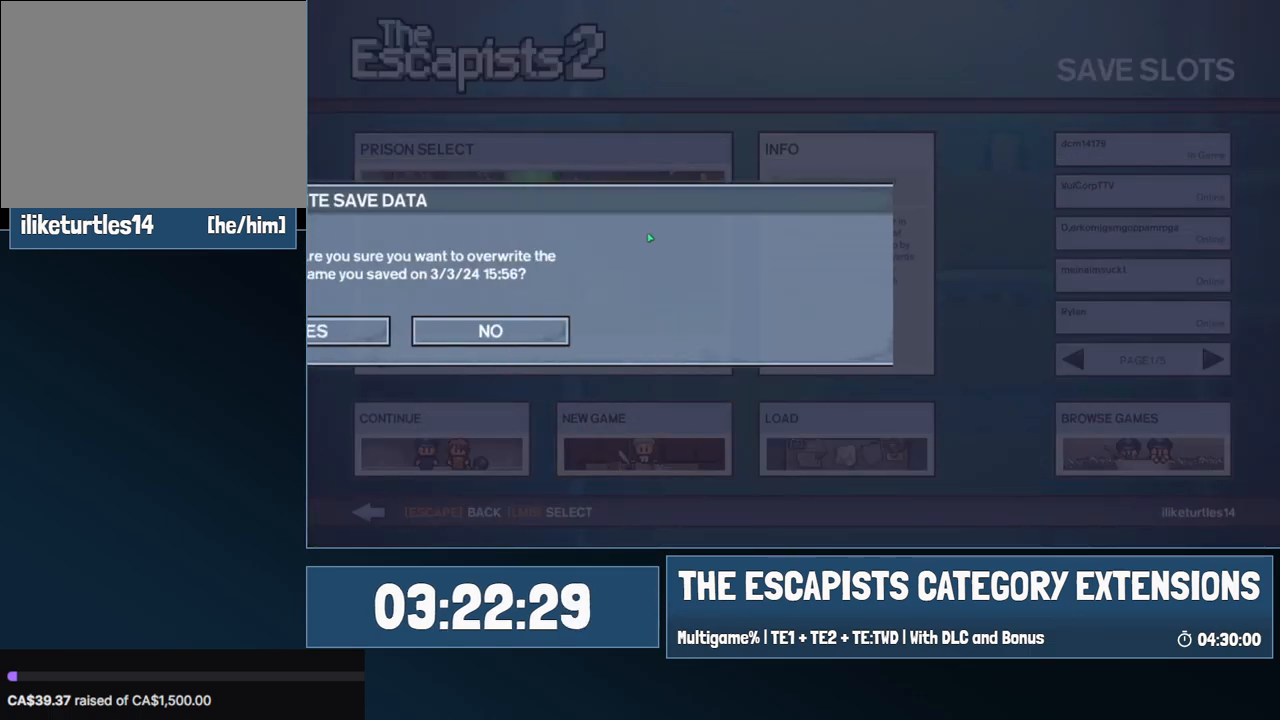
{"keys": [], "mouse": ["left"], "events": [[234, "mouse_left", "down"], [334, "mouse_left", "up"], [467, "mouse_left", "down"]]}
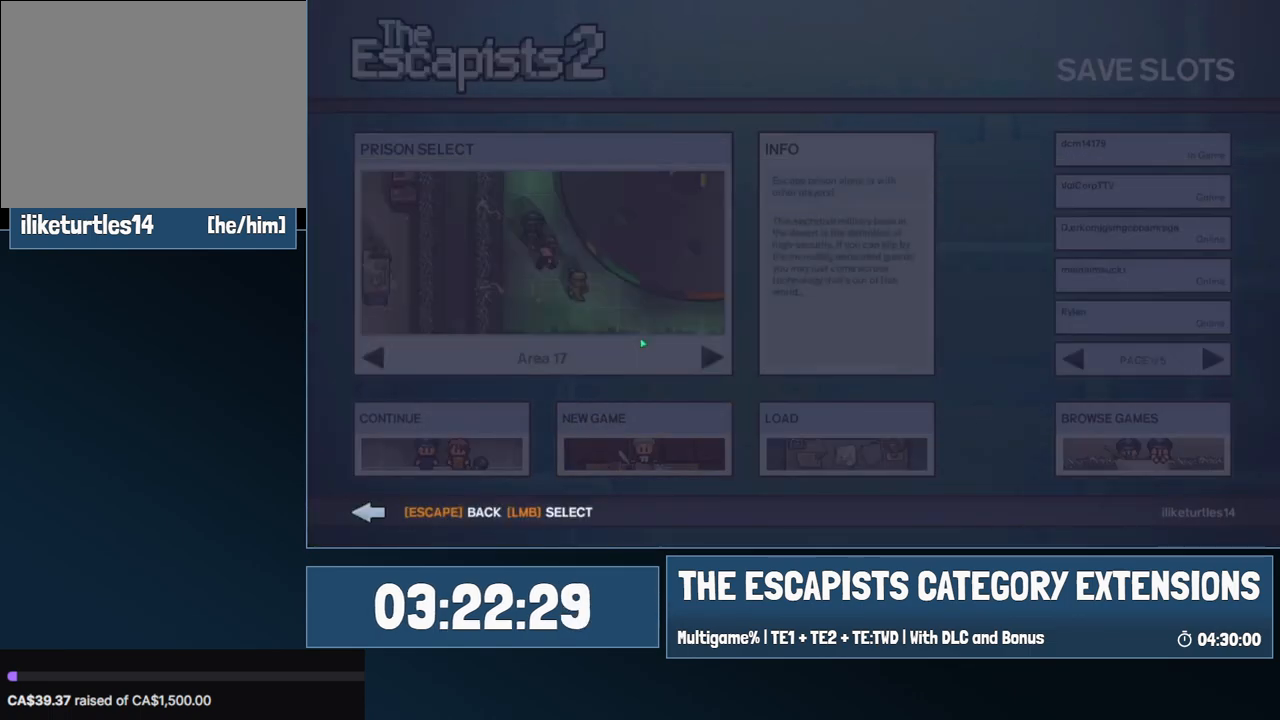
{"keys": [], "mouse": [], "events": [[17, "mouse_left", "up"], [200, "mouse_left", "down"], [300, "mouse_left", "up"]]}
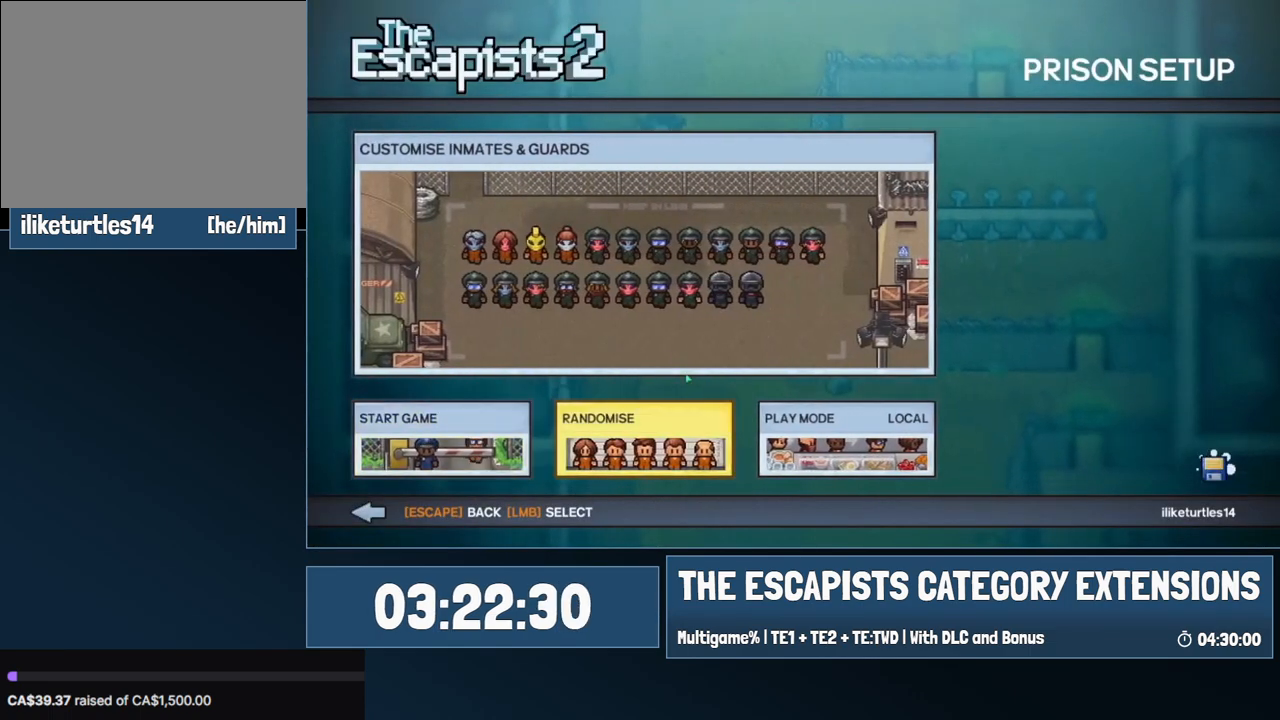
{"keys": [], "mouse": [], "events": []}
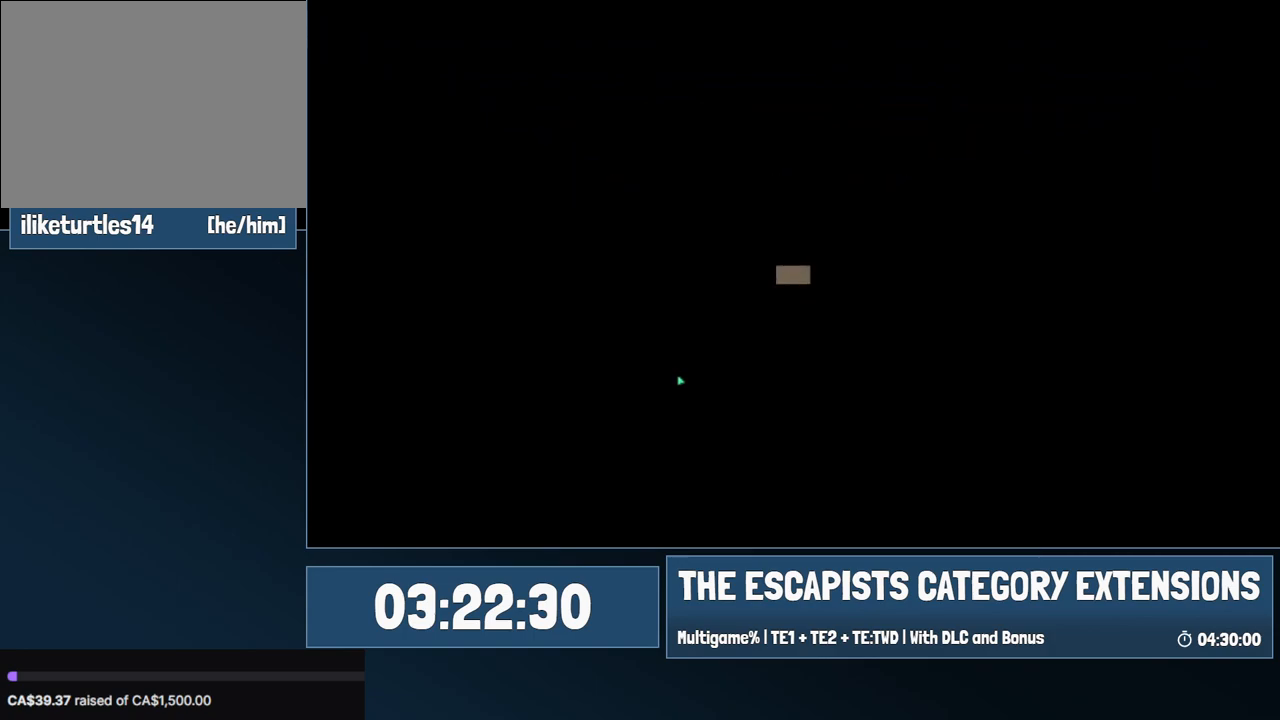
{"keys": [], "mouse": [], "events": []}
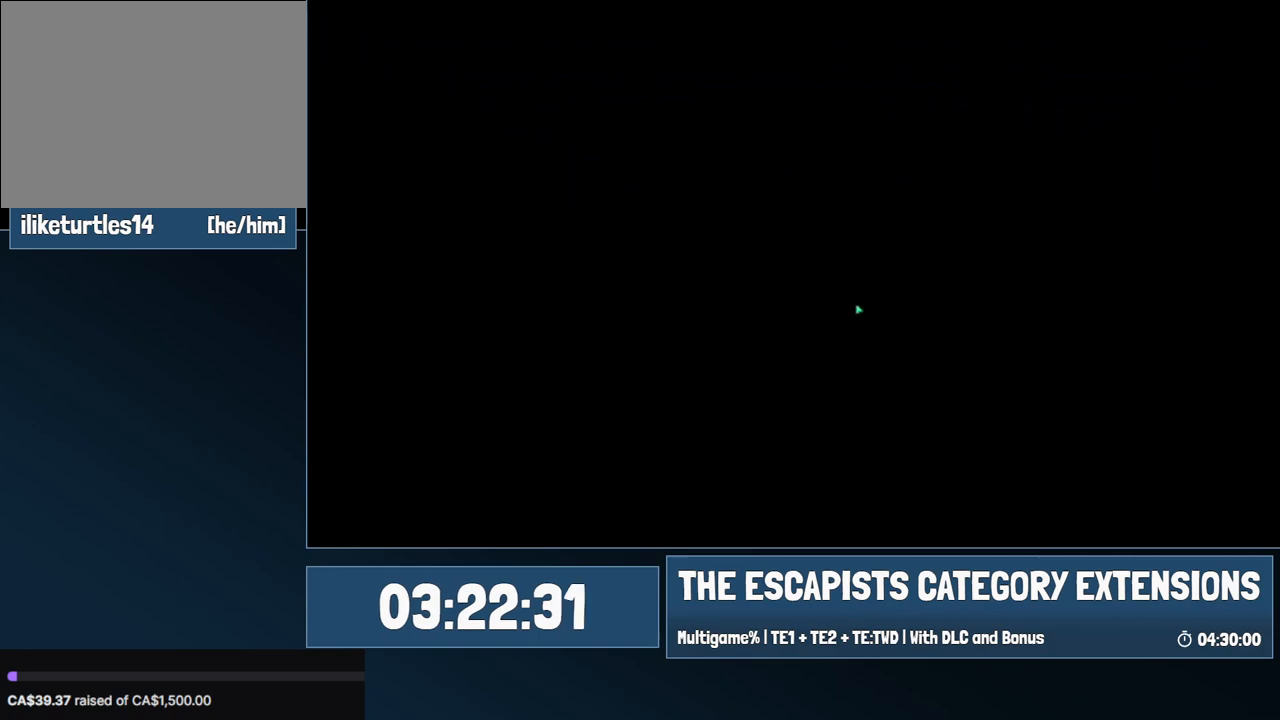
{"keys": [], "mouse": [], "events": [[17, "mouse_left", "down"], [117, "mouse_left", "up"]]}